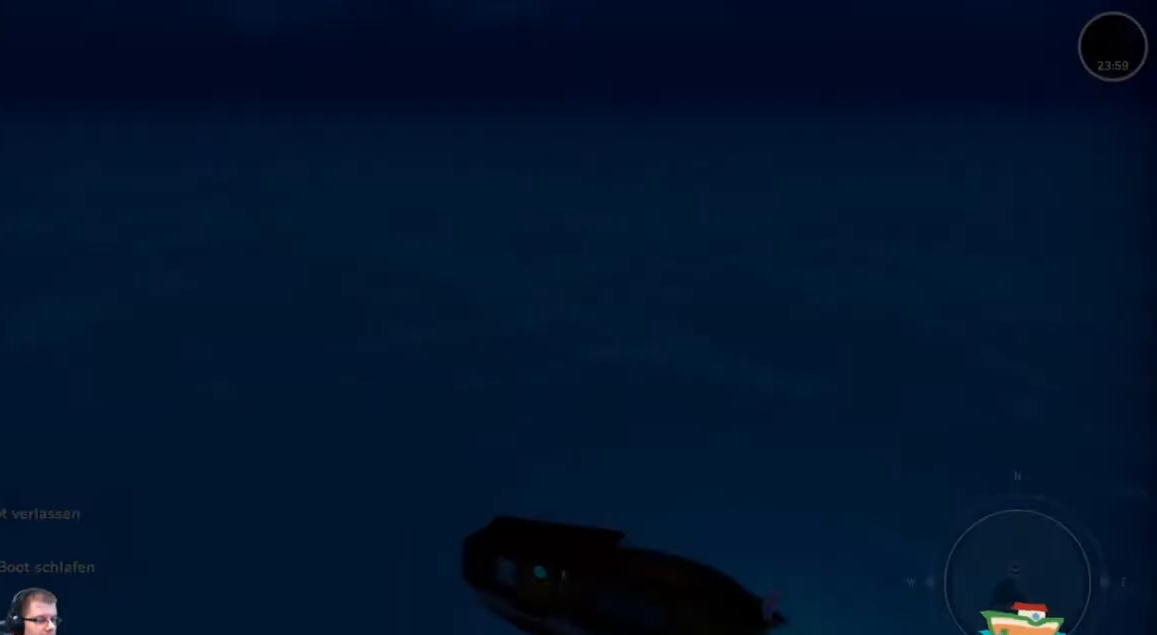
Gameplay with a controller (Xbox layout); each line is a JSON object with the inputs held at the frame after it. "events" lists button and stick changes between this image and that frame as [ms after this image, input, new state], when the widget could be followed in between. Not read: L3 R3.
{"buttons": [], "left_stick": "center", "right_stick": "center", "events": []}
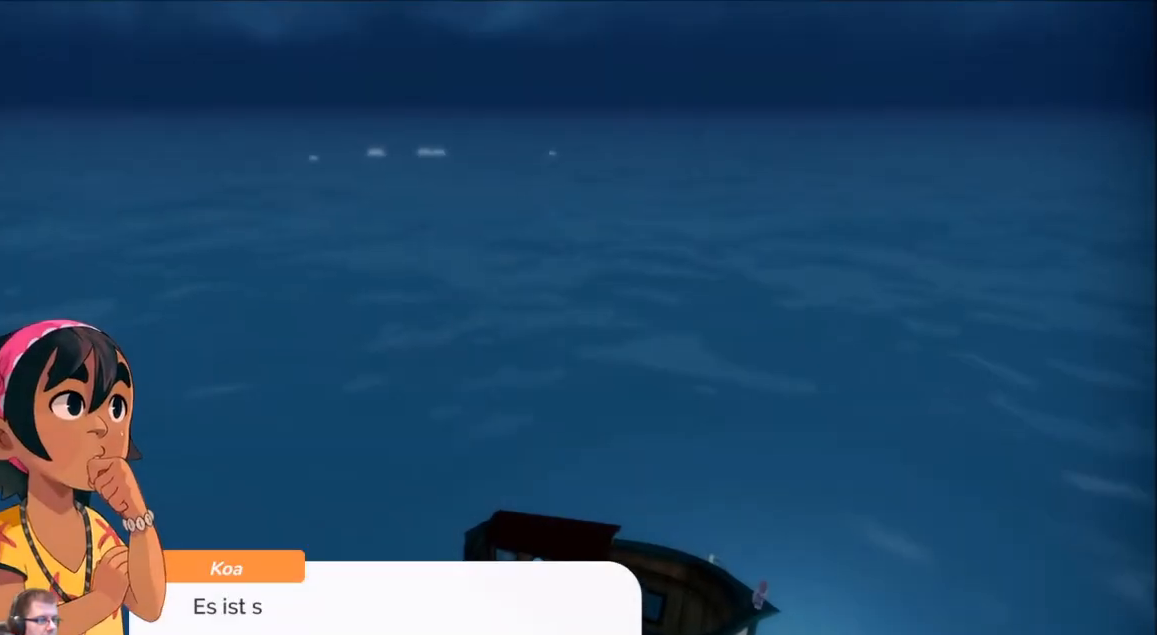
{"buttons": ["A"], "left_stick": "center", "right_stick": "center", "events": [[434, "A", "down"]]}
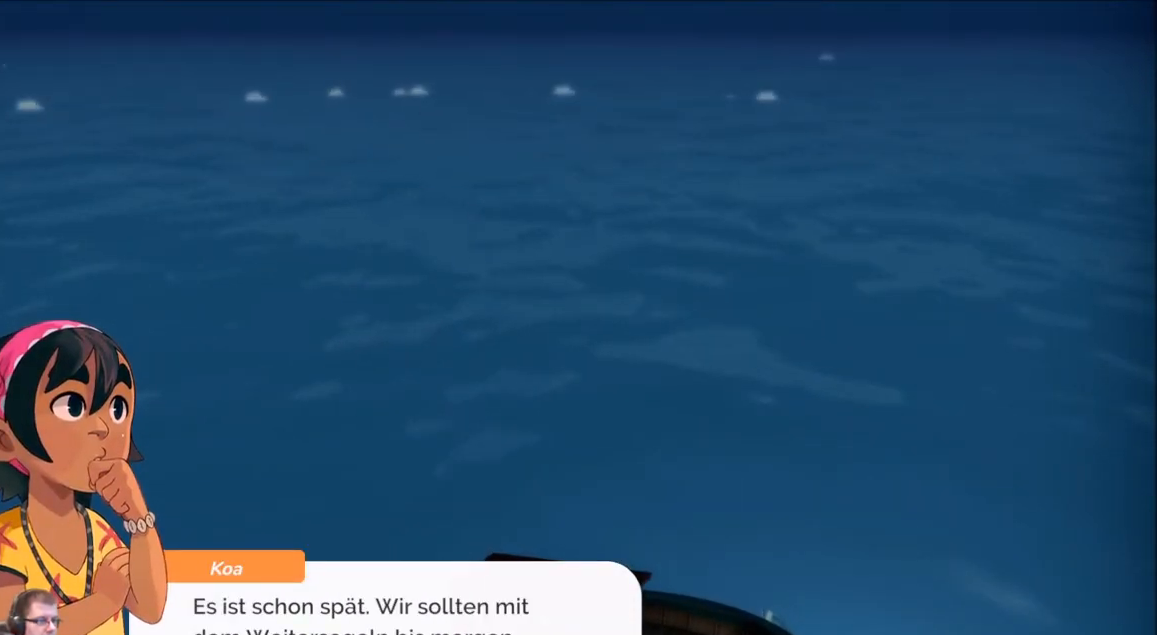
{"buttons": [], "left_stick": "center", "right_stick": "center", "events": [[100, "A", "up"]]}
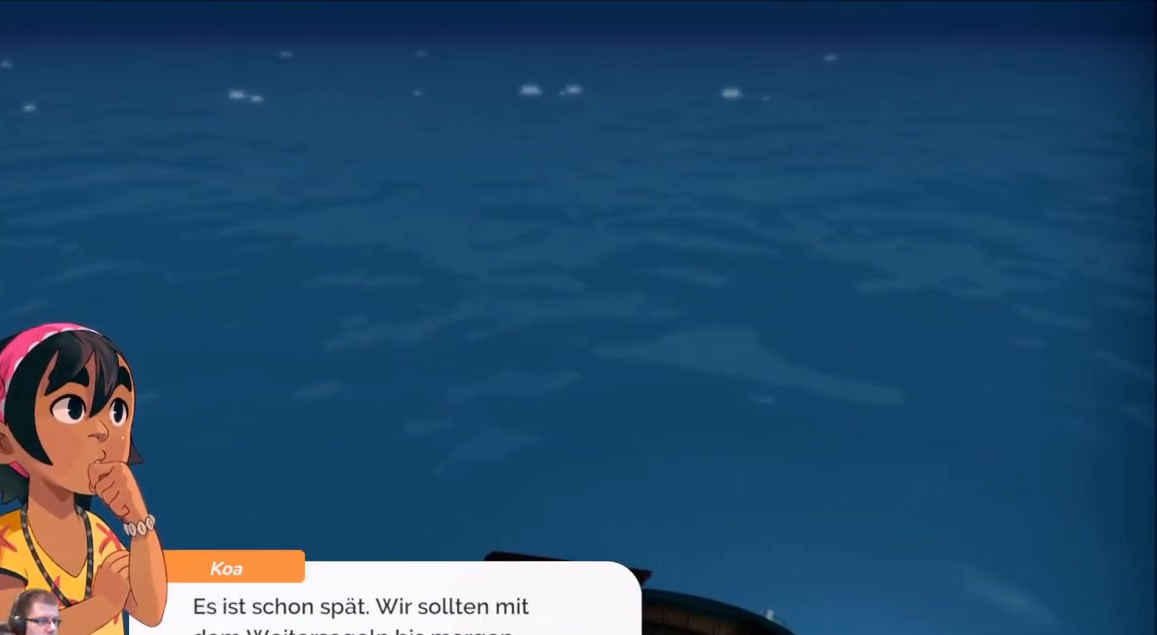
{"buttons": [], "left_stick": "center", "right_stick": "center", "events": []}
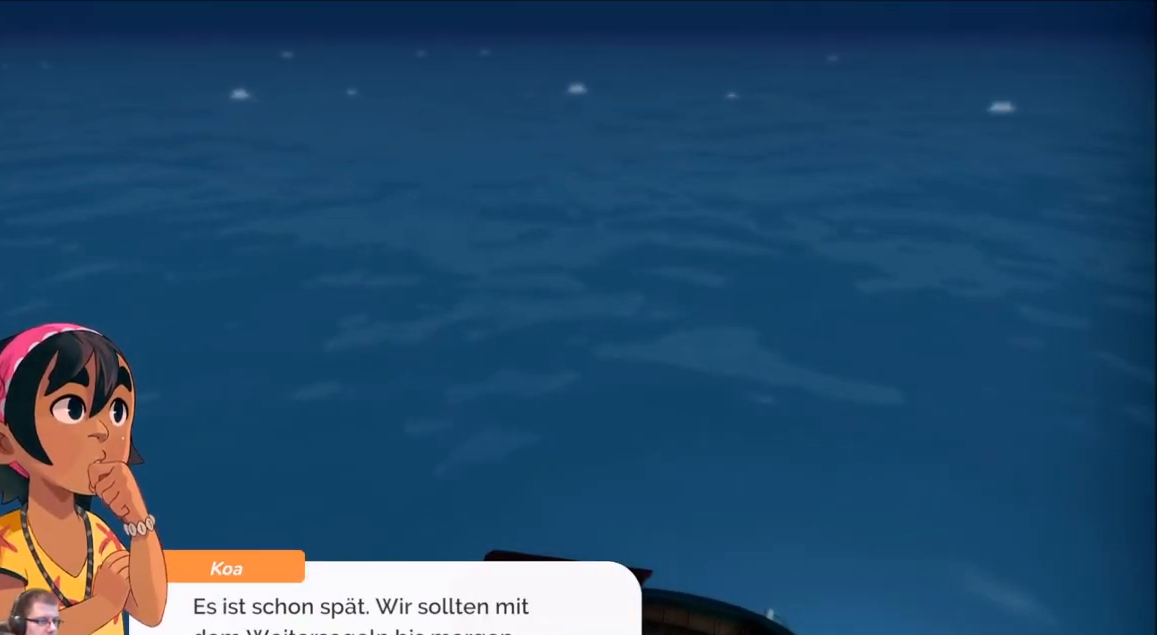
{"buttons": [], "left_stick": "center", "right_stick": "center", "events": []}
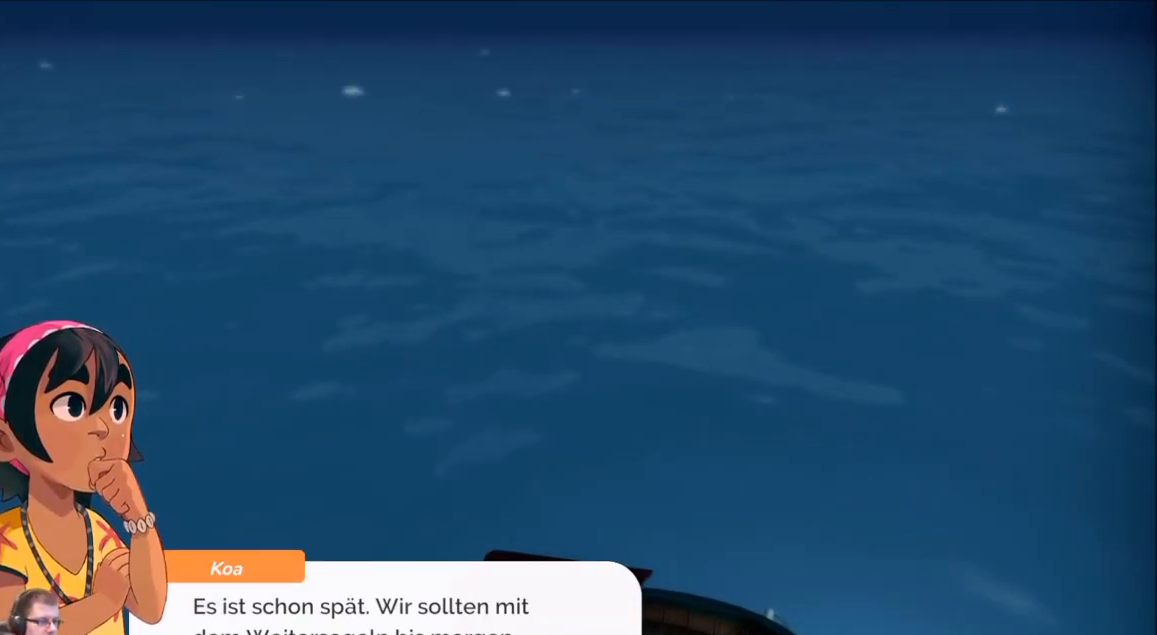
{"buttons": [], "left_stick": "center", "right_stick": "center", "events": [[101, "A", "down"], [201, "A", "up"]]}
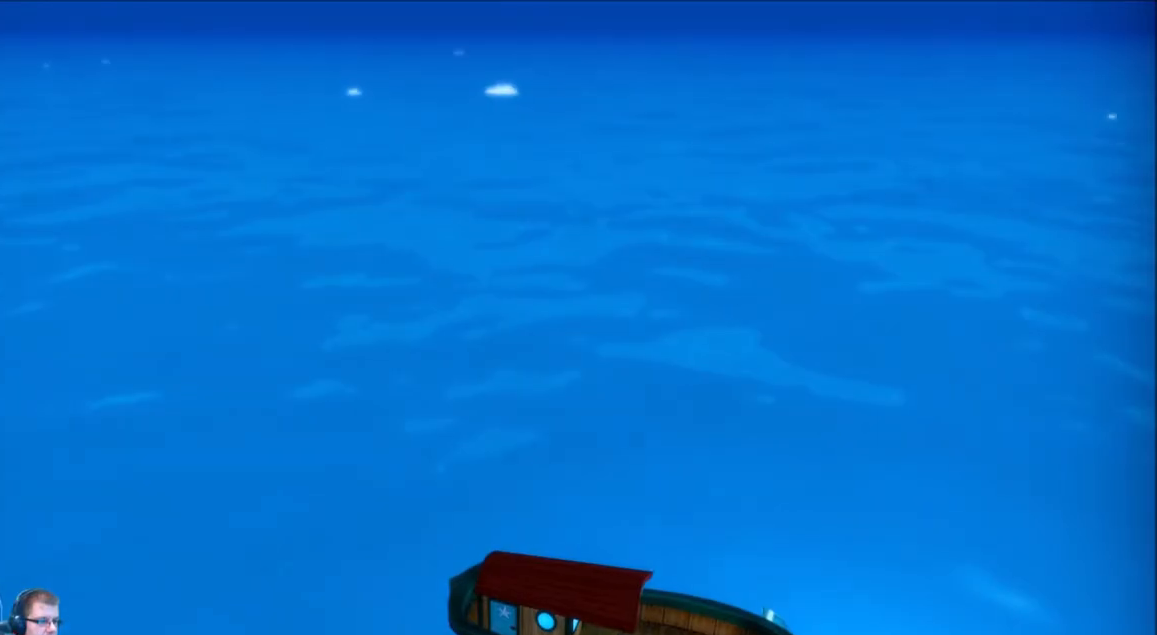
{"buttons": [], "left_stick": "center", "right_stick": "right", "events": [[133, "right_stick", "right"]]}
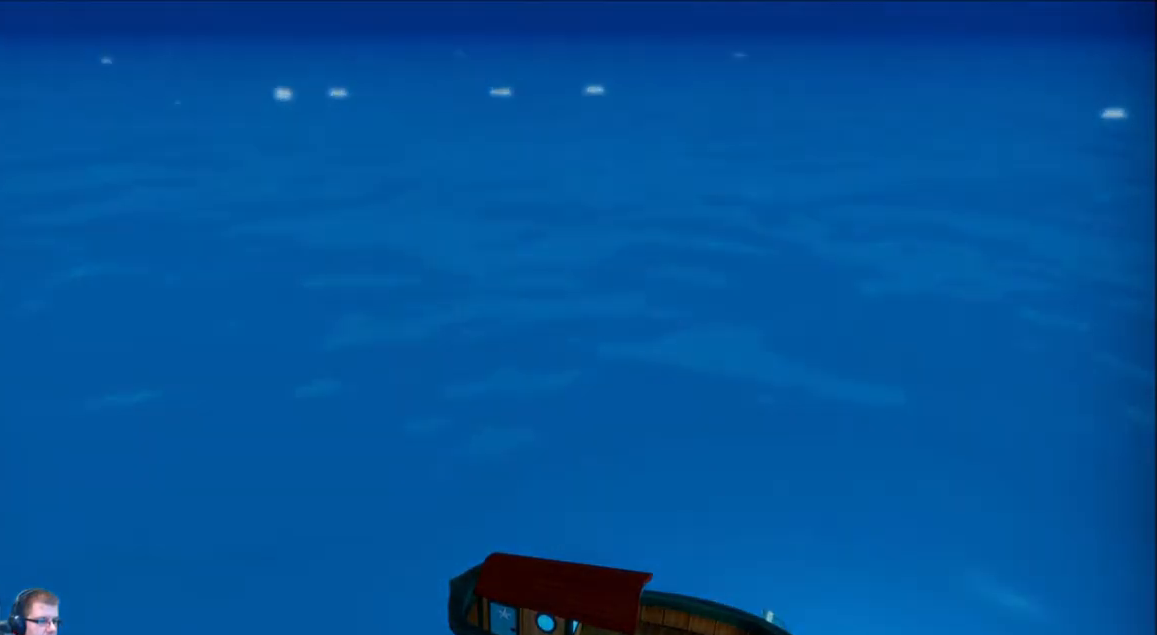
{"buttons": [], "left_stick": "center", "right_stick": "center", "events": [[334, "right_stick", "center"]]}
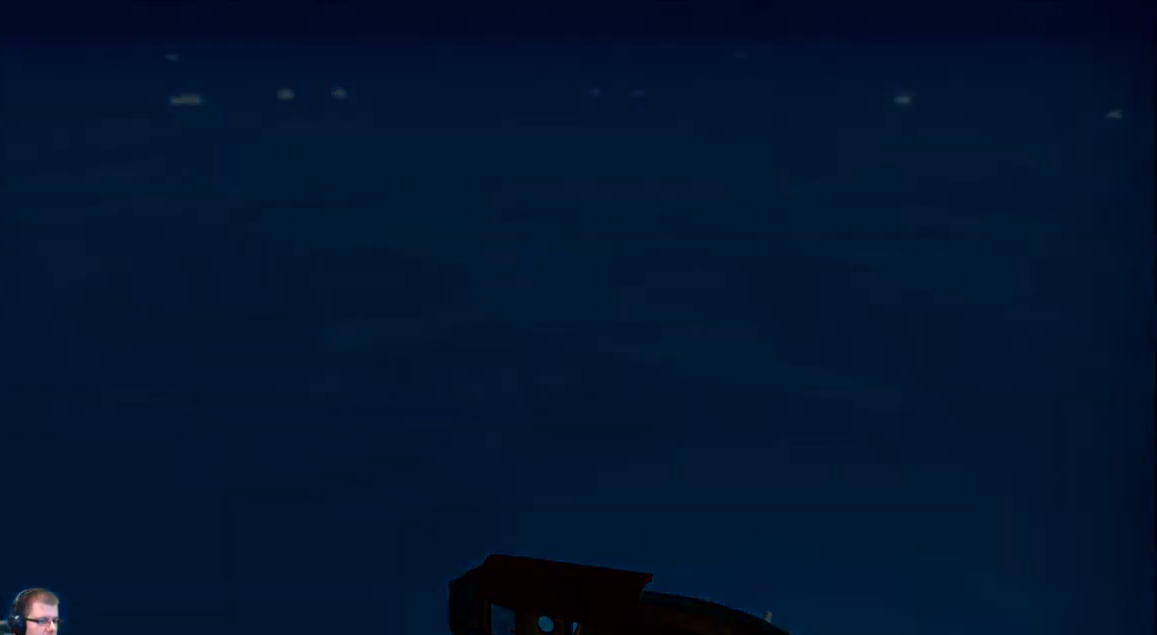
{"buttons": [], "left_stick": "center", "right_stick": "center", "events": []}
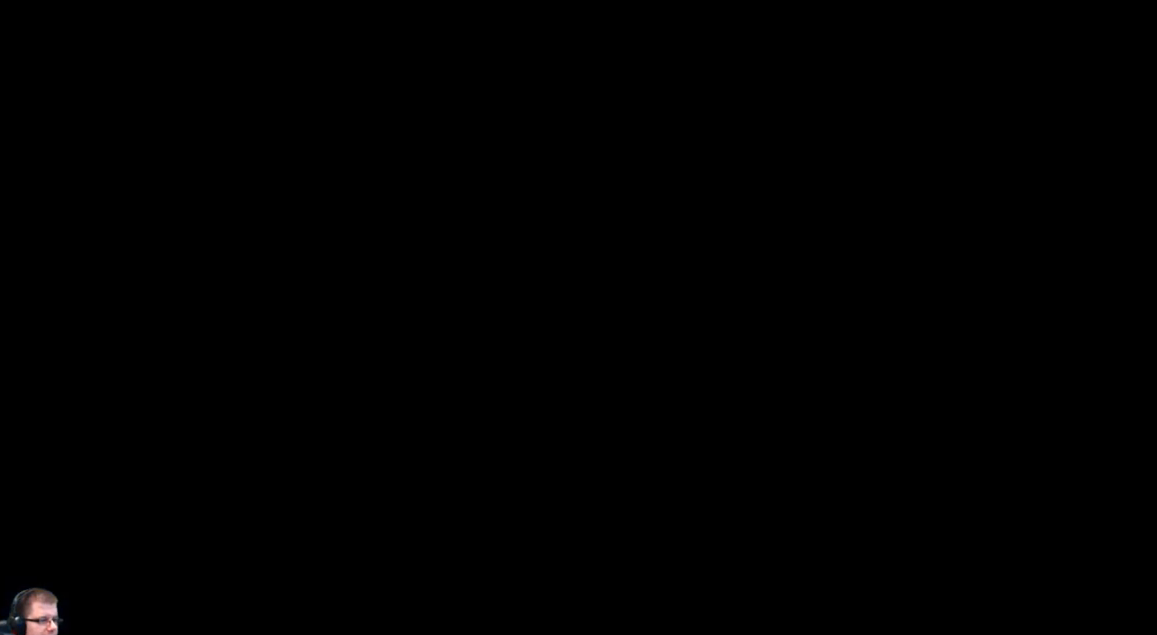
{"buttons": [], "left_stick": "center", "right_stick": "center", "events": []}
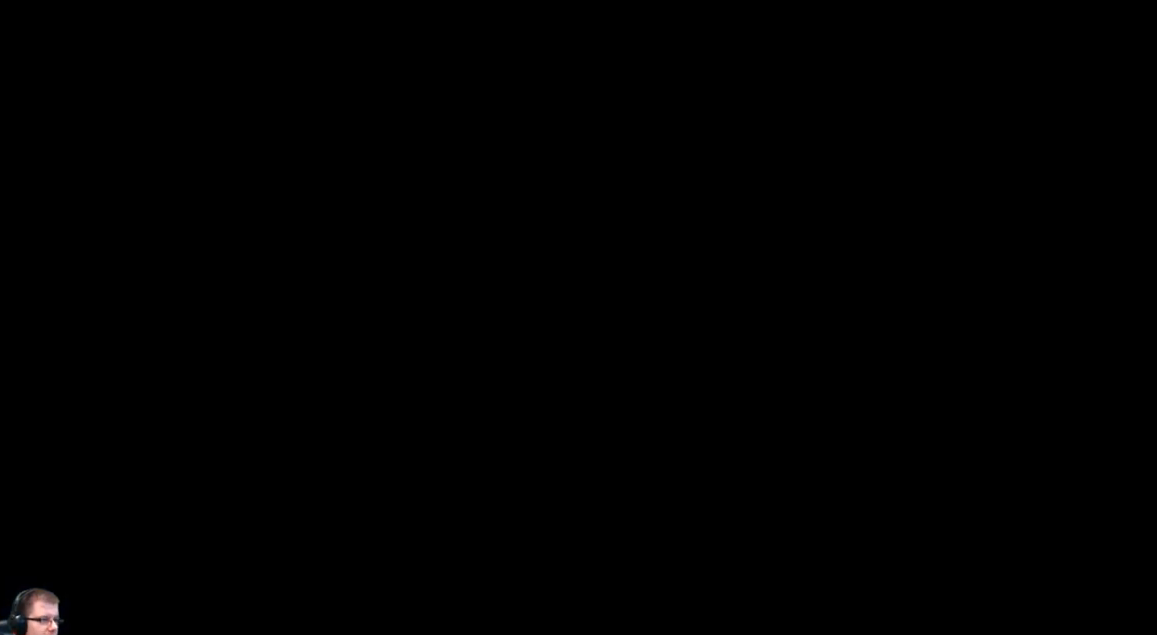
{"buttons": [], "left_stick": "center", "right_stick": "center", "events": []}
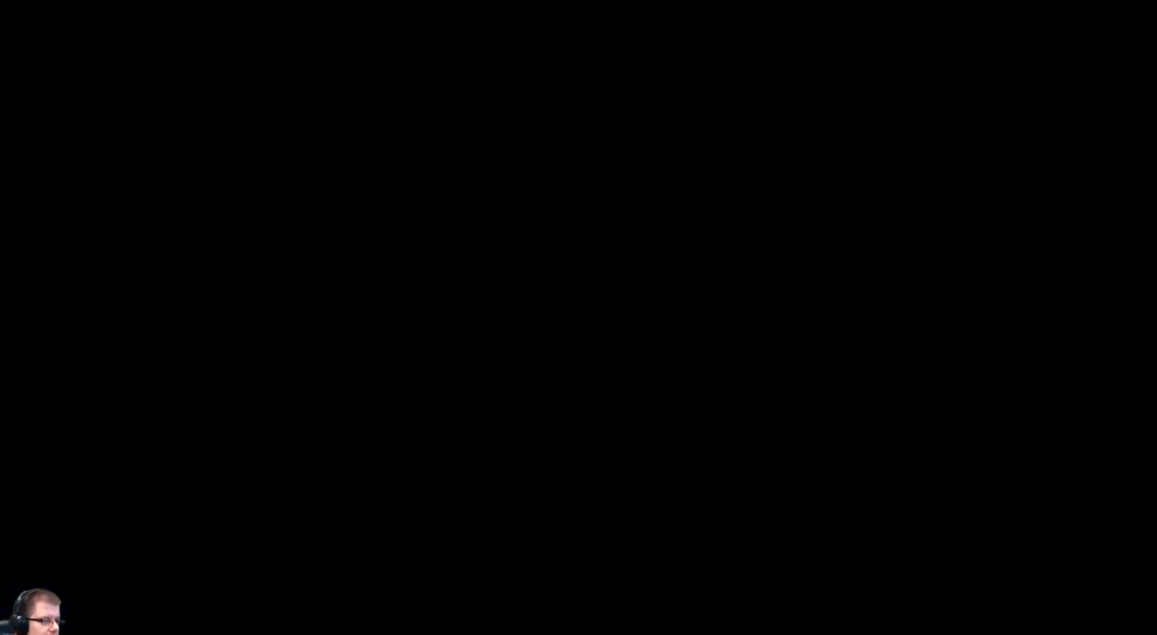
{"buttons": [], "left_stick": "center", "right_stick": "center", "events": []}
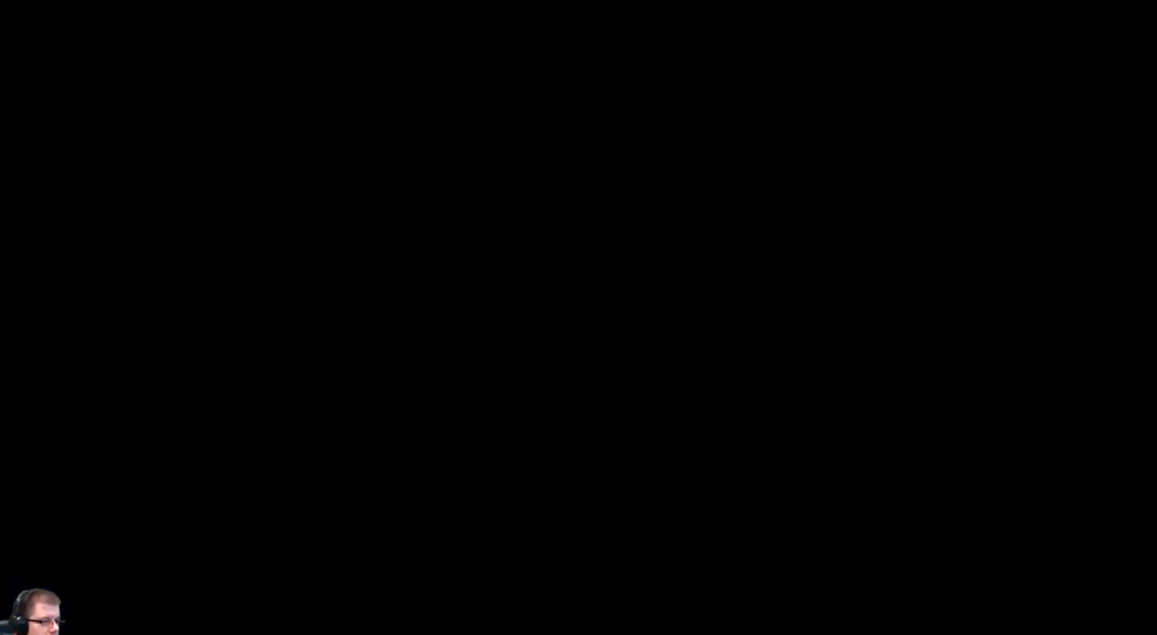
{"buttons": [], "left_stick": "center", "right_stick": "center", "events": []}
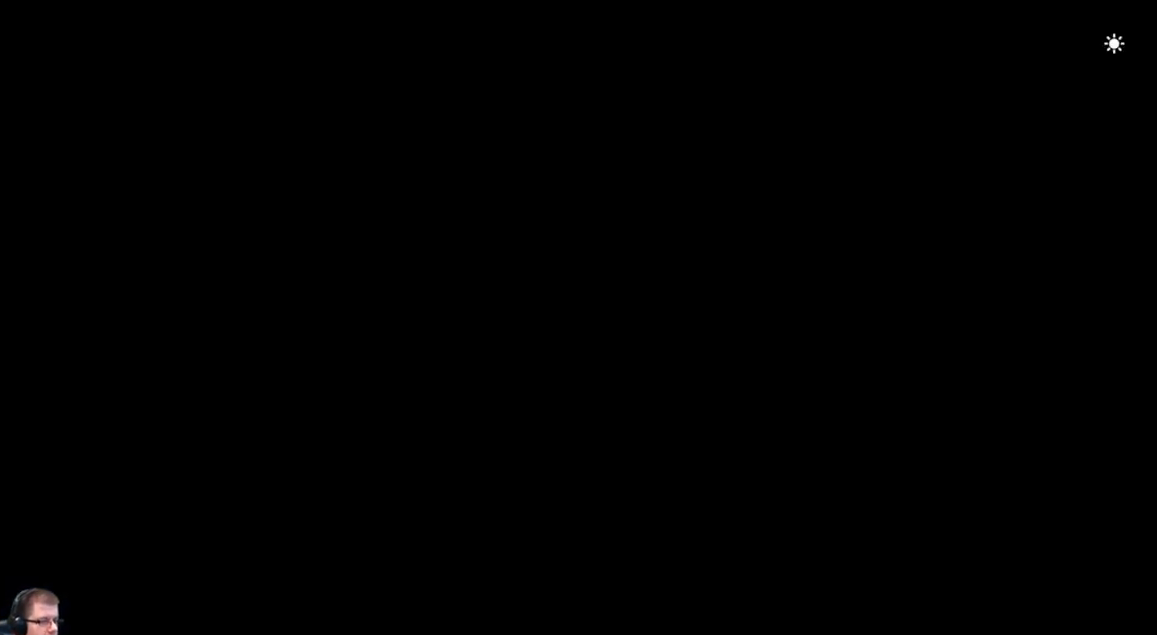
{"buttons": [], "left_stick": "center", "right_stick": "center", "events": []}
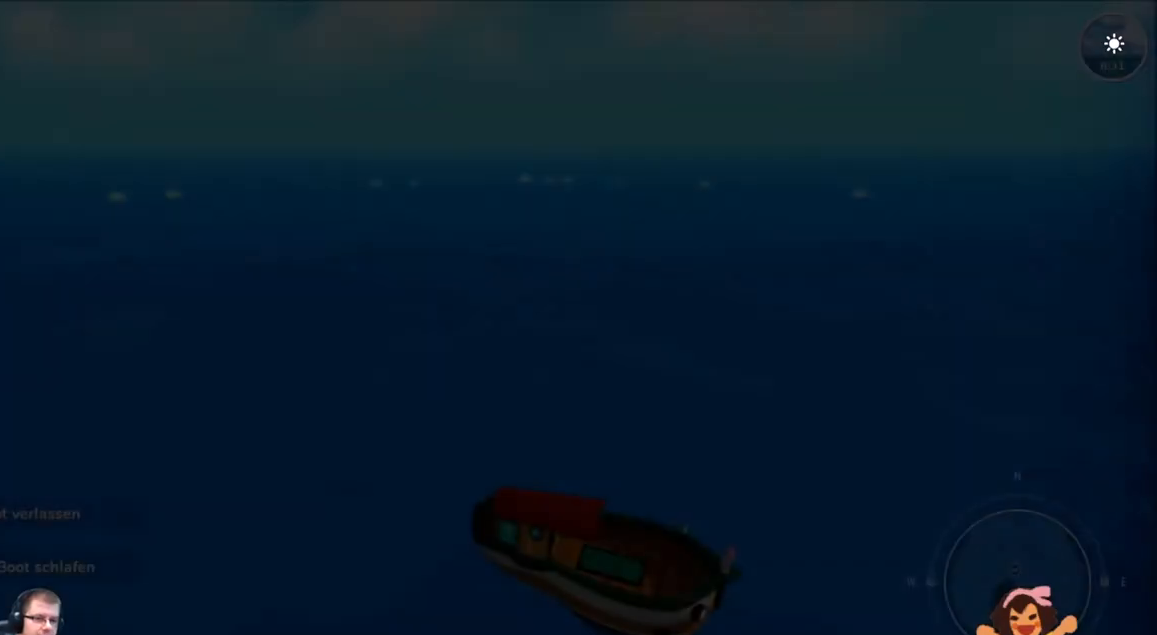
{"buttons": [], "left_stick": "center", "right_stick": "center", "events": []}
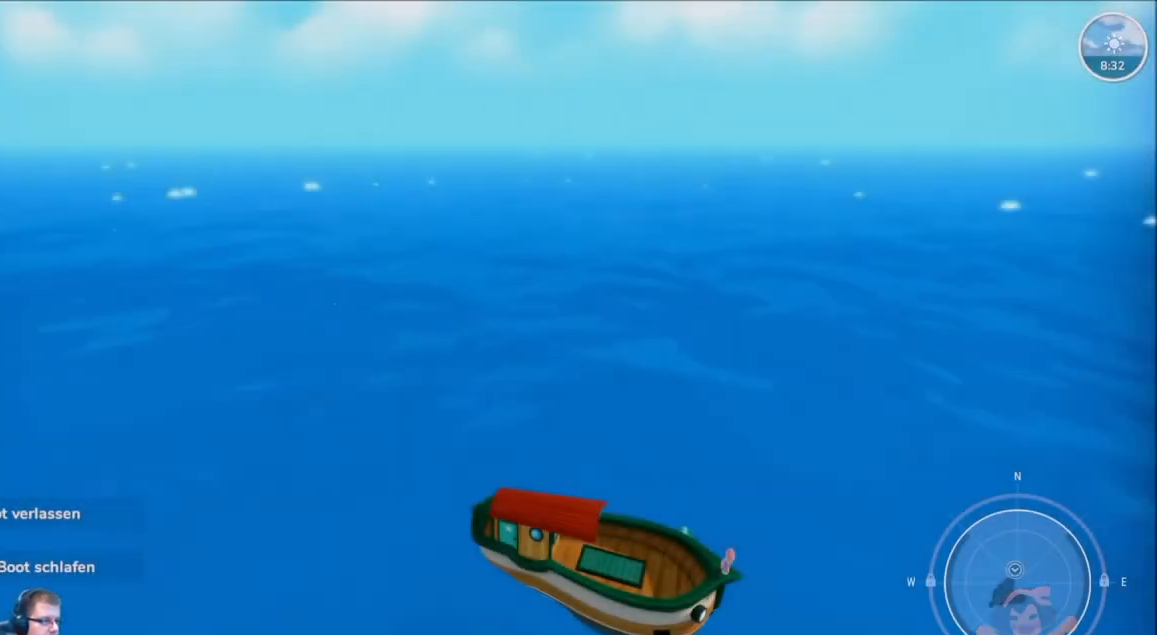
{"buttons": [], "left_stick": "center", "right_stick": "right", "events": [[234, "right_stick", "right"]]}
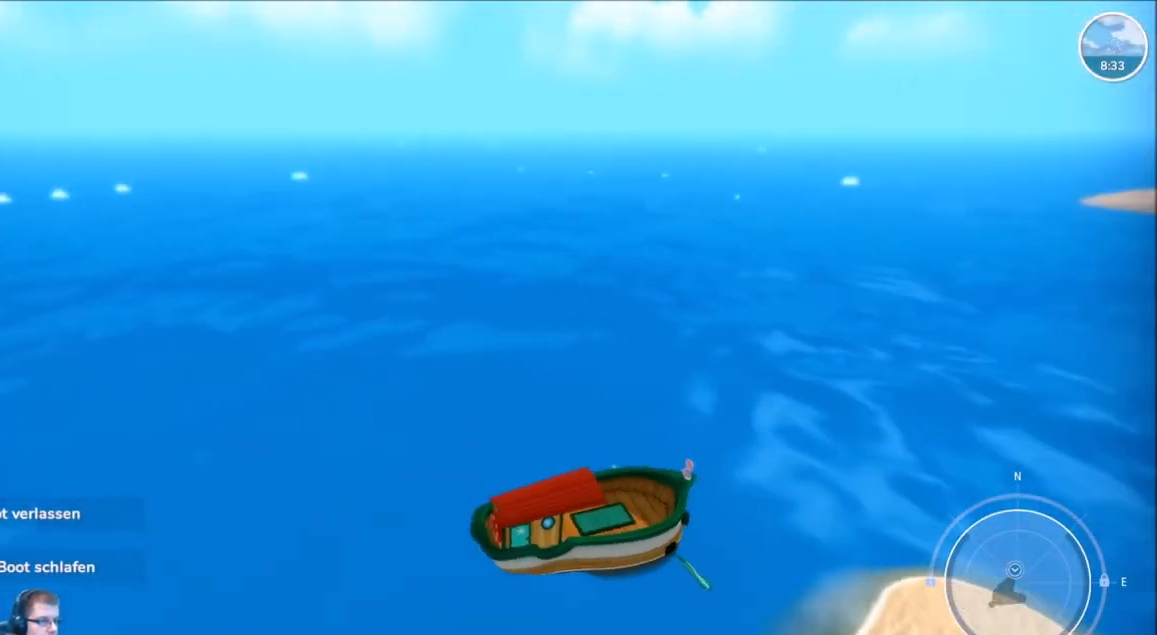
{"buttons": [], "left_stick": "up", "right_stick": "center", "events": [[400, "right_stick", "center"], [500, "left_stick", "up"]]}
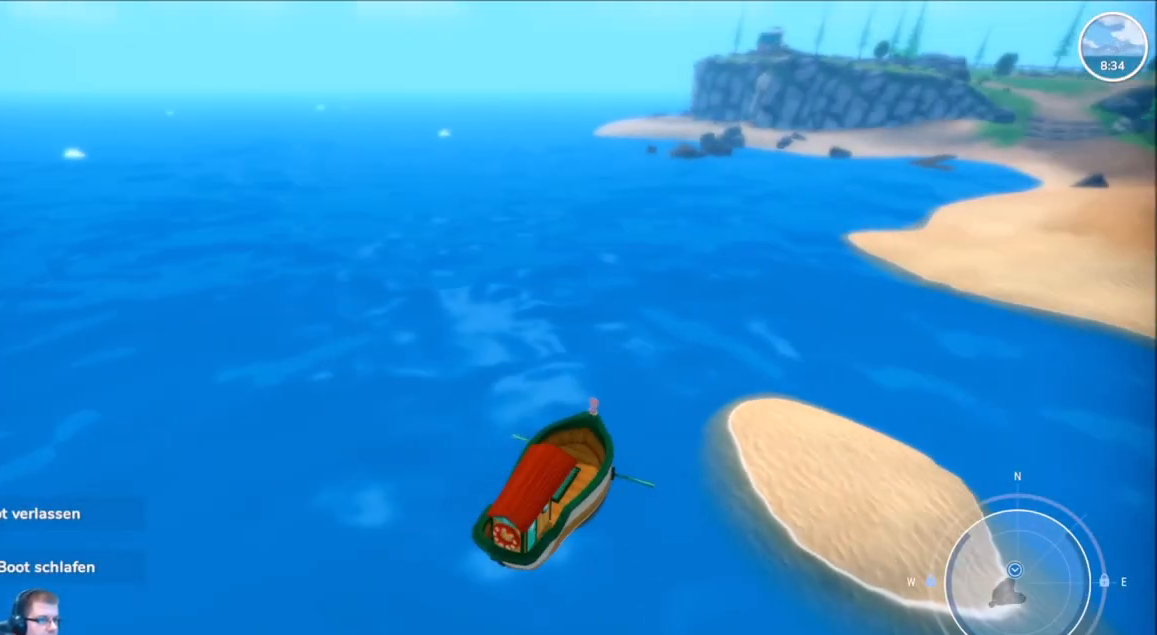
{"buttons": [], "left_stick": "up", "right_stick": "center", "events": []}
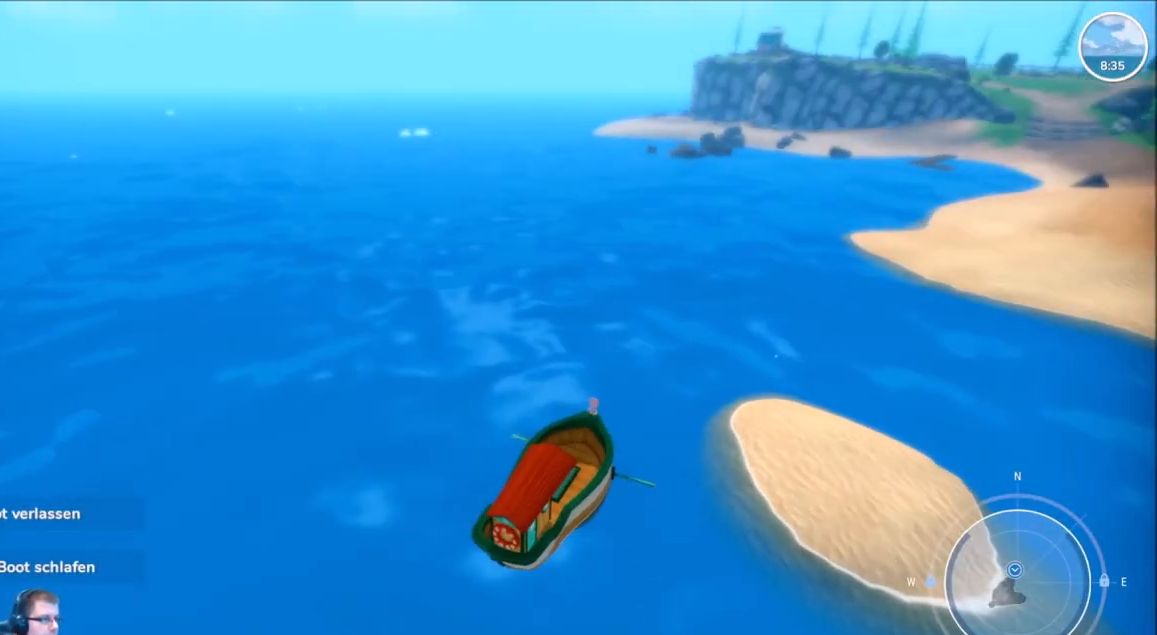
{"buttons": ["R2"], "left_stick": "up-left", "right_stick": "center", "events": [[100, "R2", "down"], [267, "left_stick", "up-left"]]}
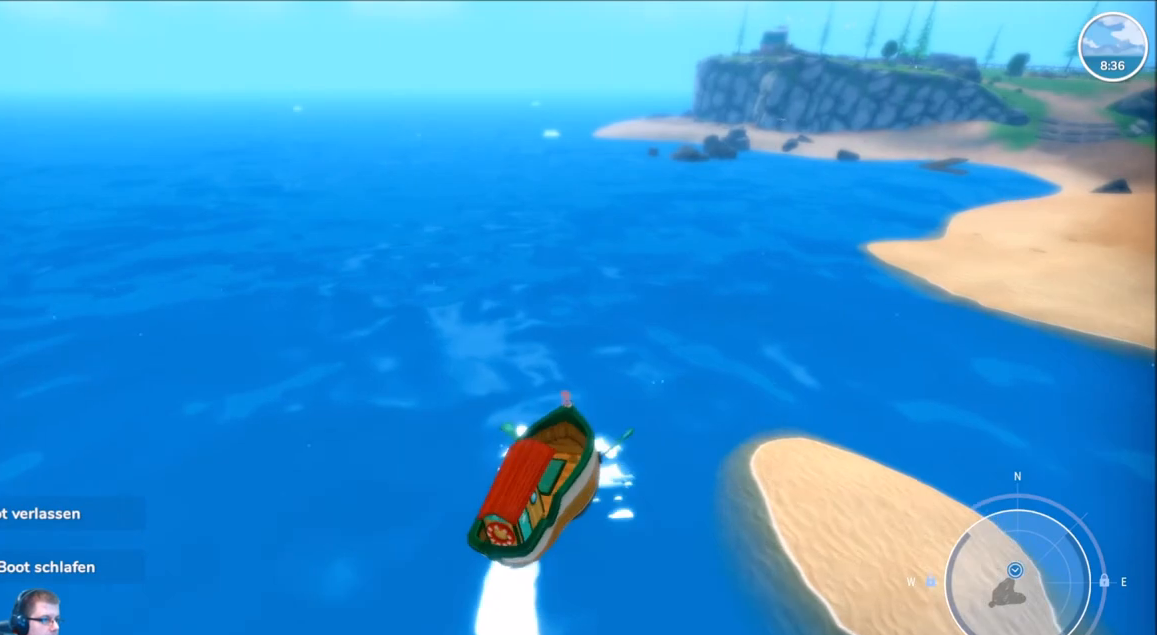
{"buttons": ["R2"], "left_stick": "up", "right_stick": "right", "events": [[34, "left_stick", "up"], [434, "right_stick", "right"]]}
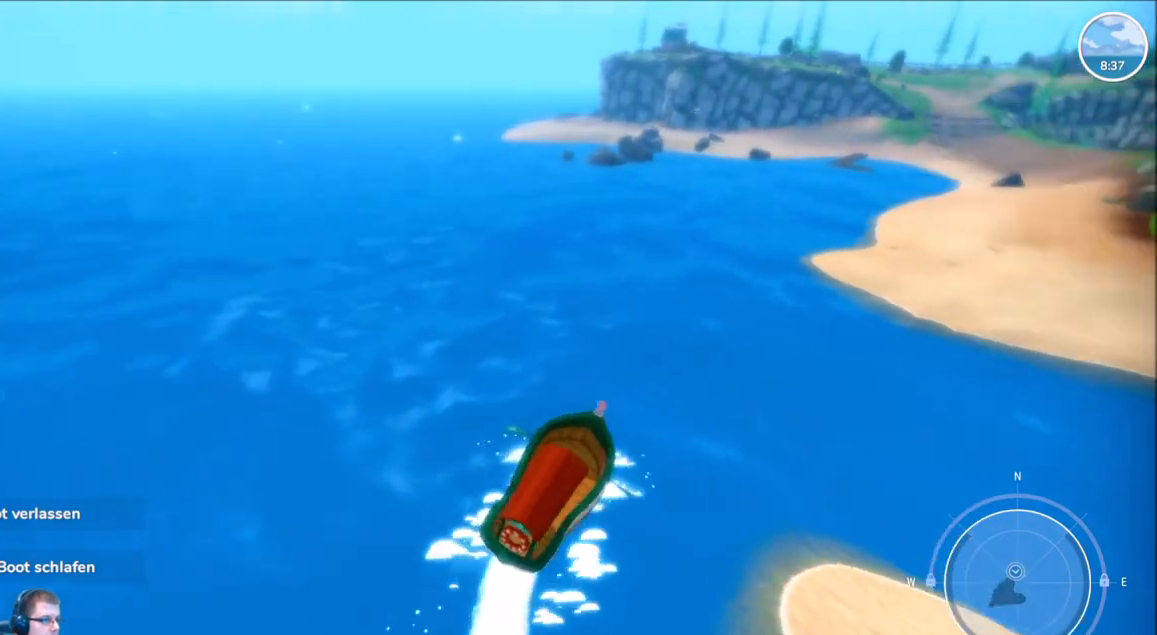
{"buttons": ["R2"], "left_stick": "up", "right_stick": "center", "events": [[167, "left_stick", "center"], [200, "right_stick", "center"], [500, "left_stick", "up"]]}
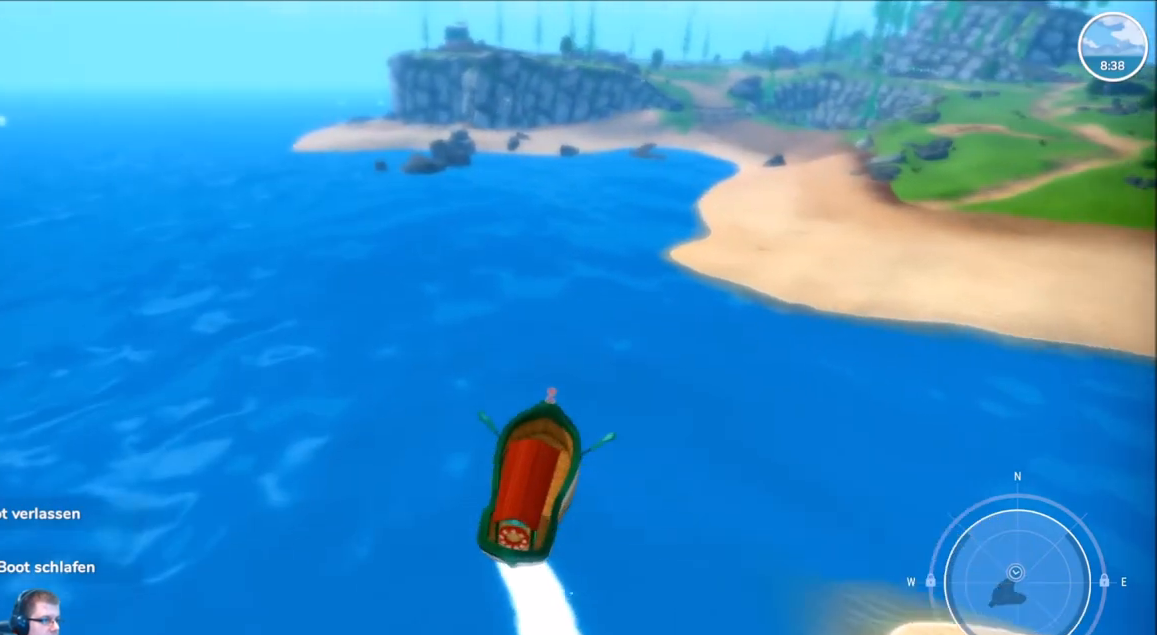
{"buttons": ["R2"], "left_stick": "up", "right_stick": "right", "events": [[468, "right_stick", "right"]]}
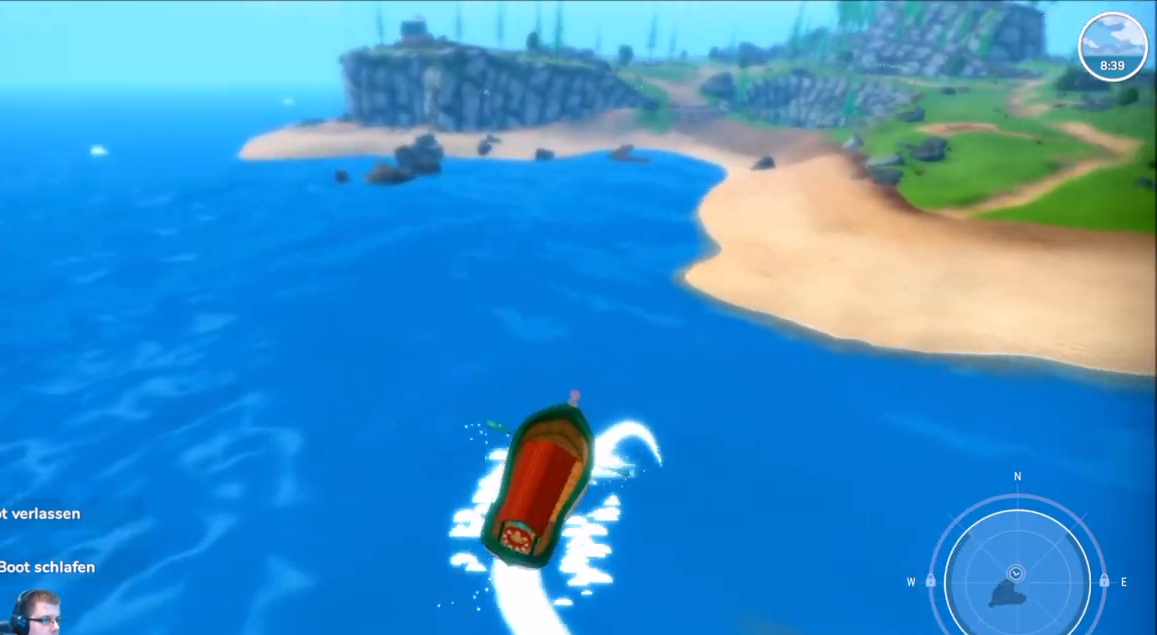
{"buttons": ["R2"], "left_stick": "up-left", "right_stick": "center", "events": [[167, "right_stick", "center"], [500, "left_stick", "up-left"]]}
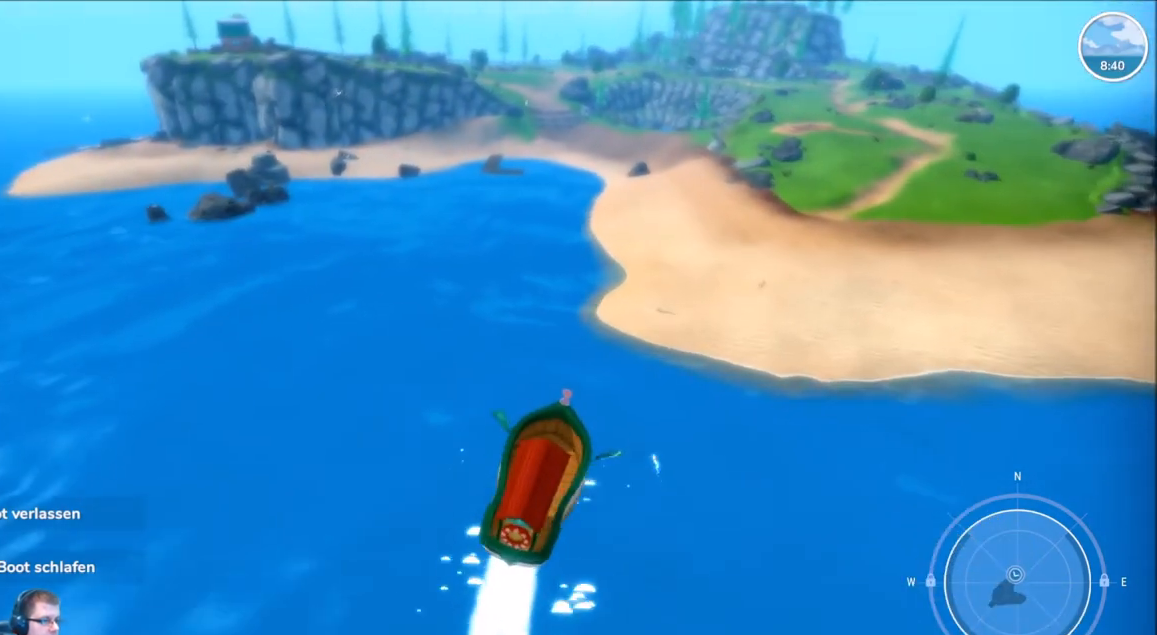
{"buttons": ["R2"], "left_stick": "up-left", "right_stick": "center", "events": []}
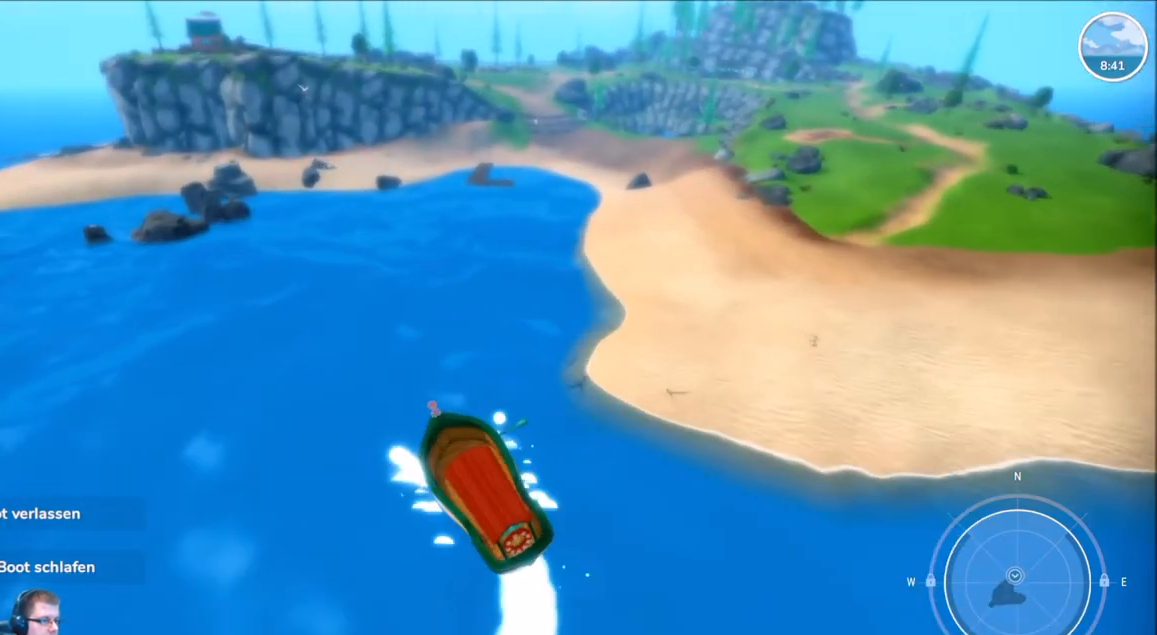
{"buttons": ["R2"], "left_stick": "up-right", "right_stick": "center", "events": [[100, "left_stick", "up"], [334, "left_stick", "up-right"]]}
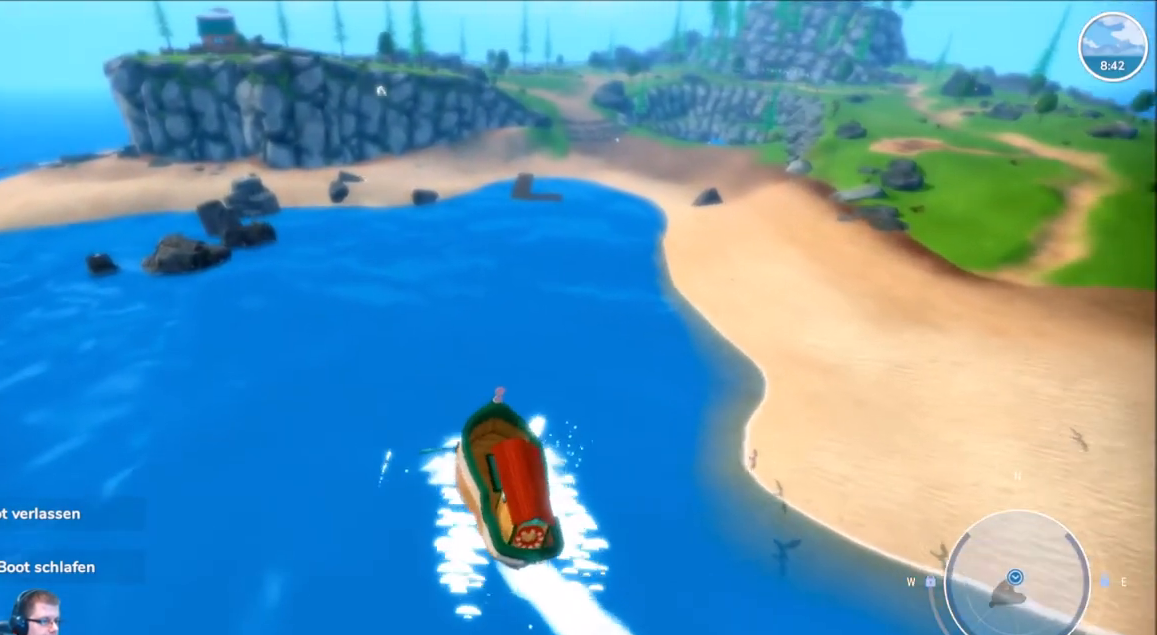
{"buttons": ["R2"], "left_stick": "up", "right_stick": "center", "events": [[401, "left_stick", "up"]]}
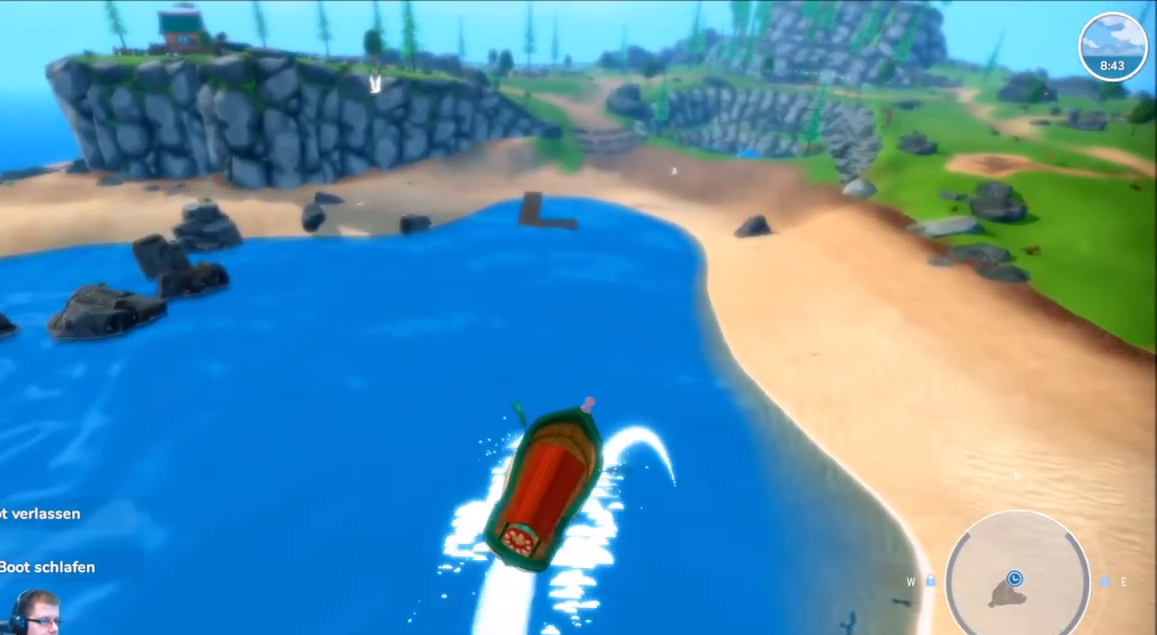
{"buttons": ["R2"], "left_stick": "up", "right_stick": "center", "events": []}